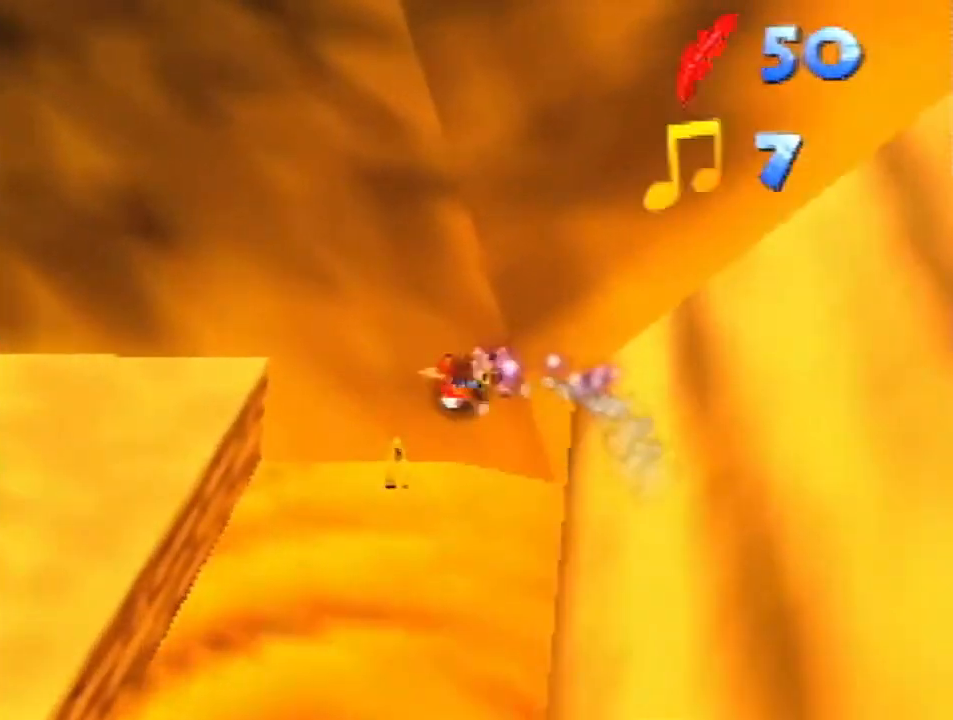
Gameplay with a controller (Nintendo layout); each line is a JSON object with the inputs held at the frame after it. "events" lists button and stick changes between this image and that frame as [ms after this image, input, new state], when the widget could be followed in between. Not read: L1 L3 R3 START.
{"buttons": ["Z"], "left_stick": "down", "events": [[100, "left_stick", "down"]]}
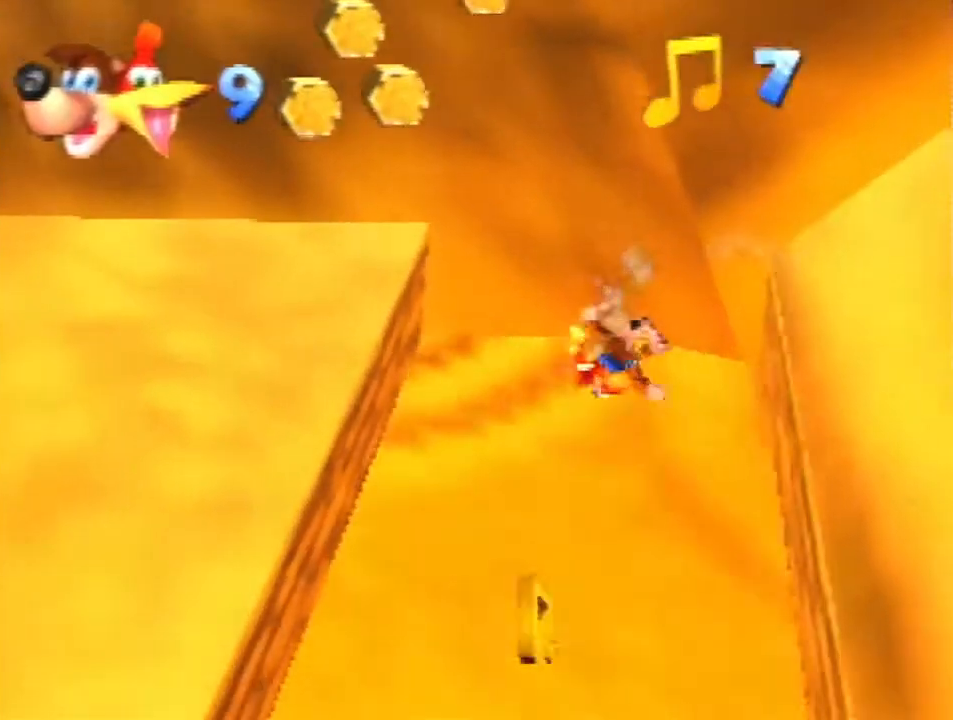
{"buttons": ["Z"], "left_stick": "down", "events": []}
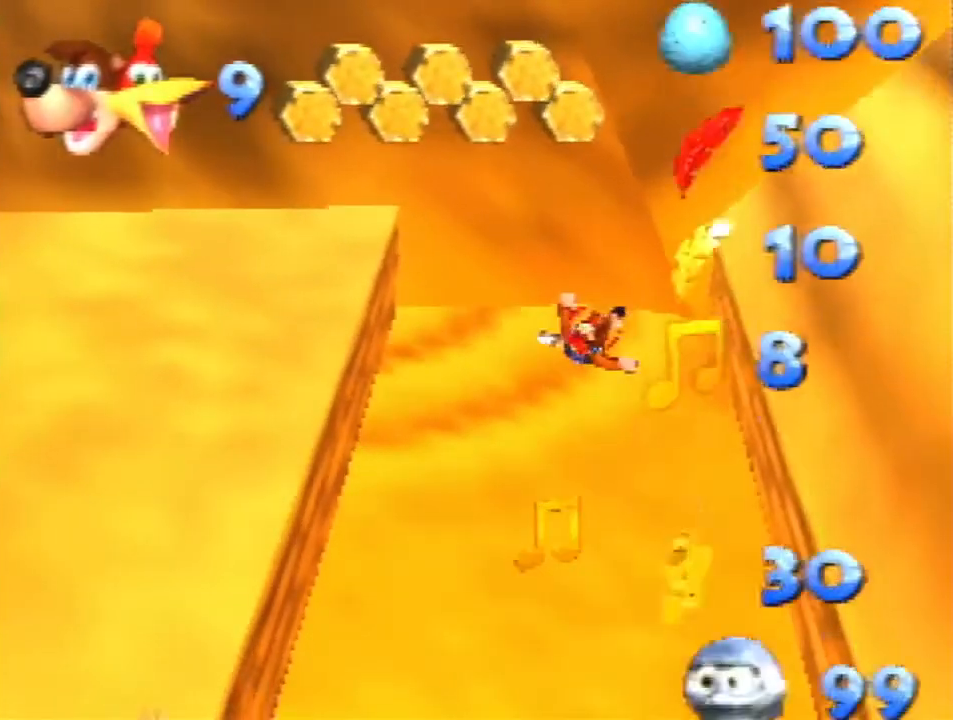
{"buttons": ["Z"], "left_stick": "center", "events": [[433, "left_stick", "center"]]}
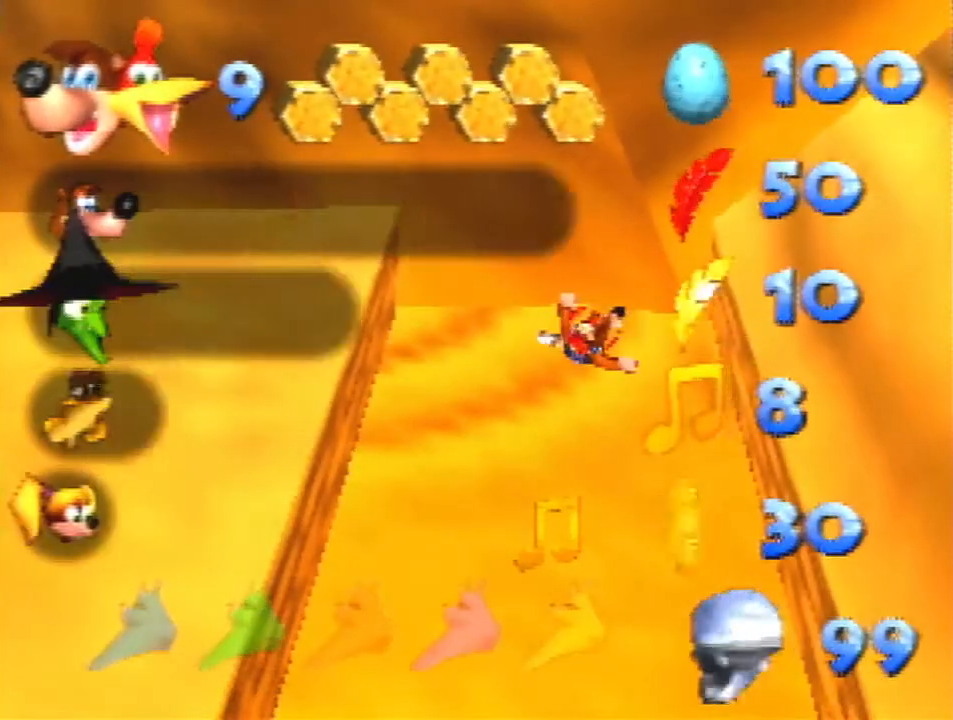
{"buttons": ["Z"], "left_stick": "down", "events": [[100, "left_stick", "down"]]}
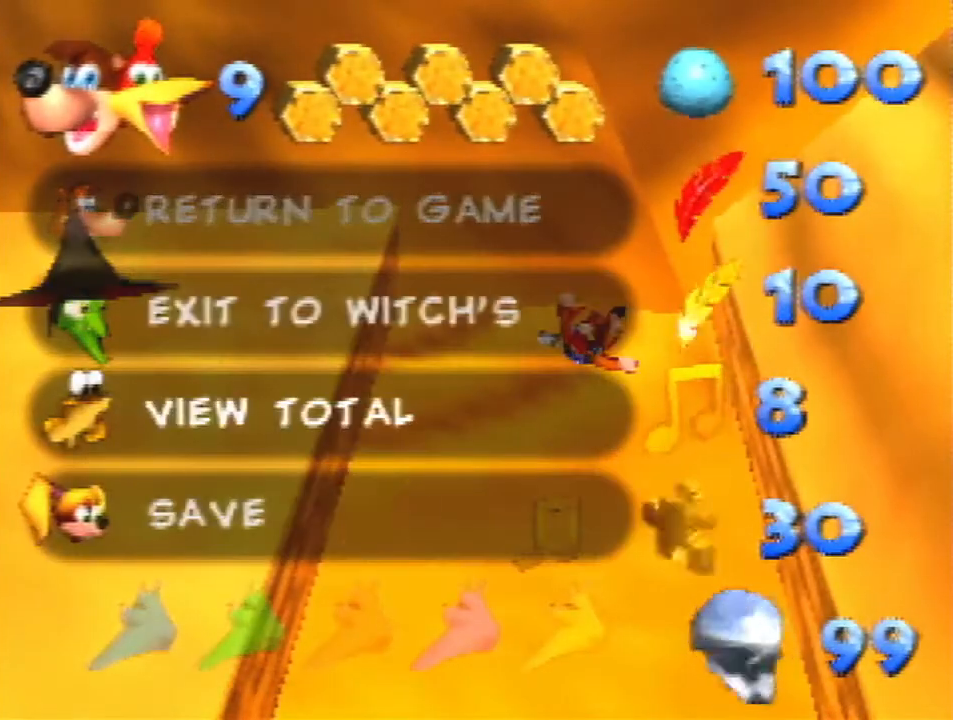
{"buttons": ["Z"], "left_stick": "down", "events": []}
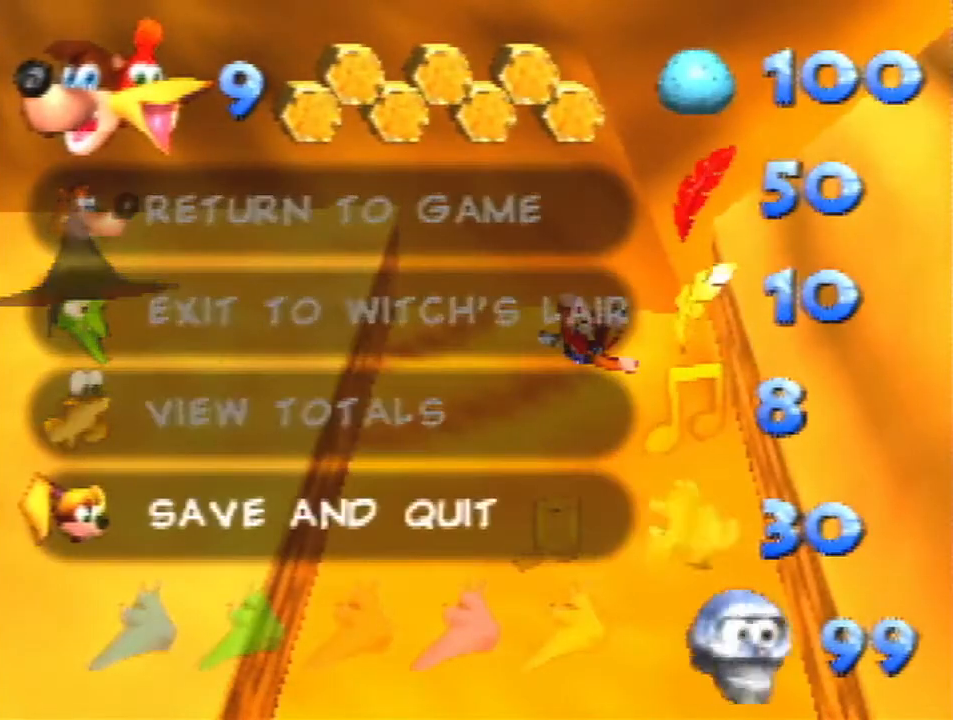
{"buttons": ["Z"], "left_stick": "center", "events": [[233, "left_stick", "center"]]}
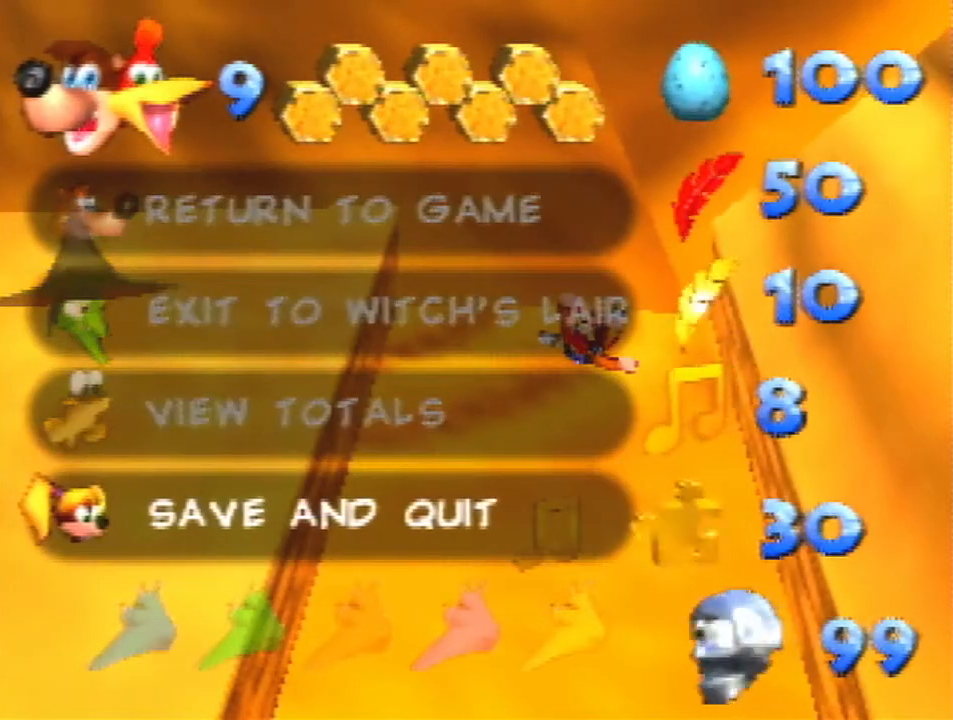
{"buttons": ["Z"], "left_stick": "center", "events": []}
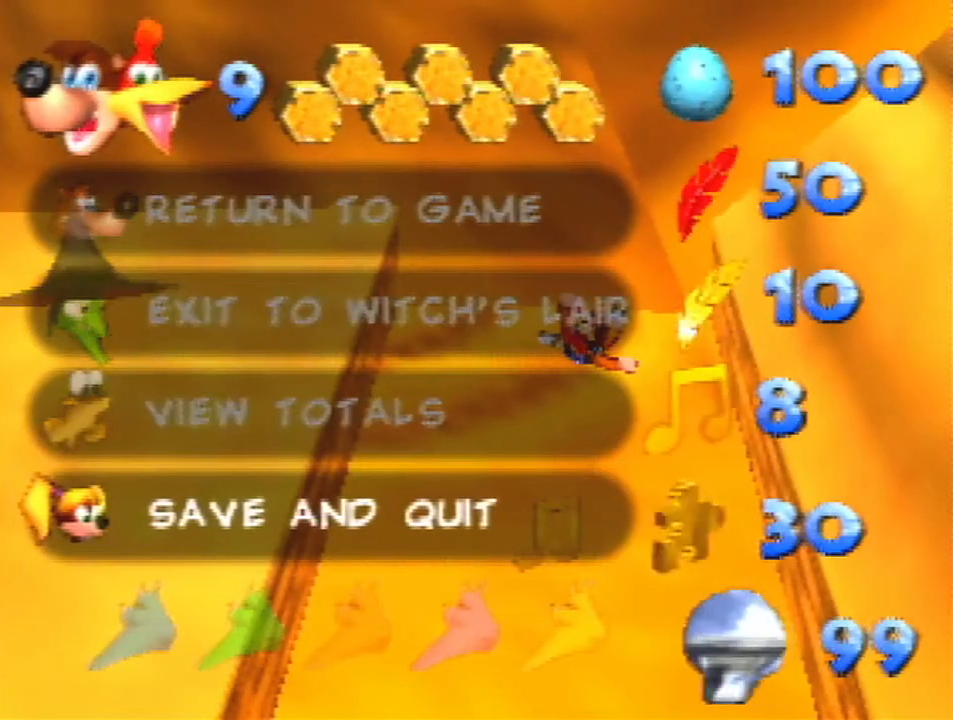
{"buttons": ["Z"], "left_stick": "center", "events": []}
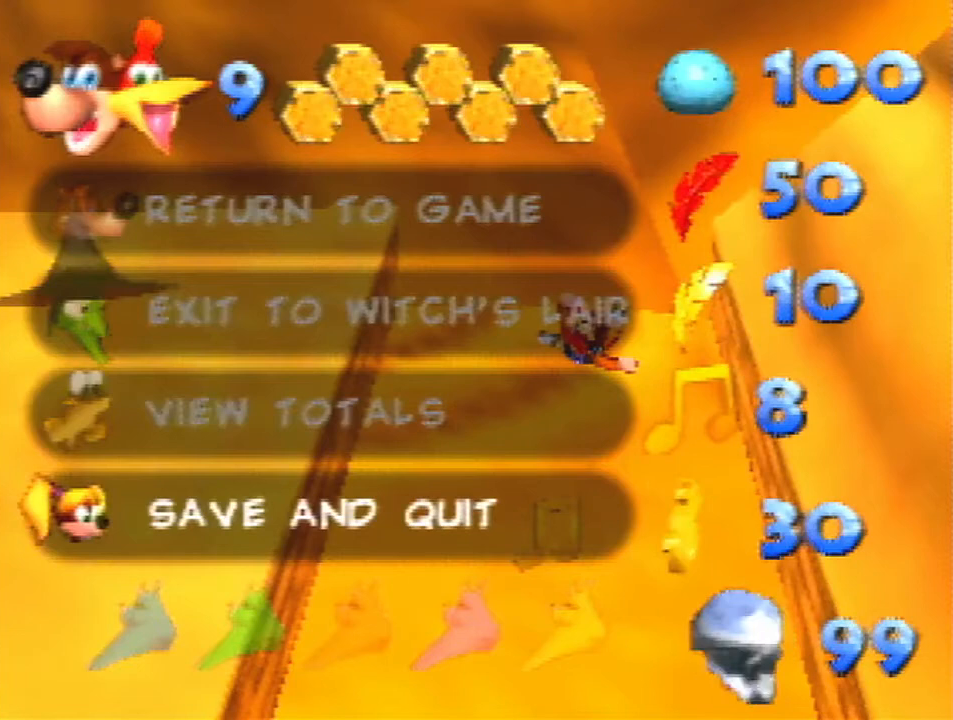
{"buttons": ["Z"], "left_stick": "center", "events": []}
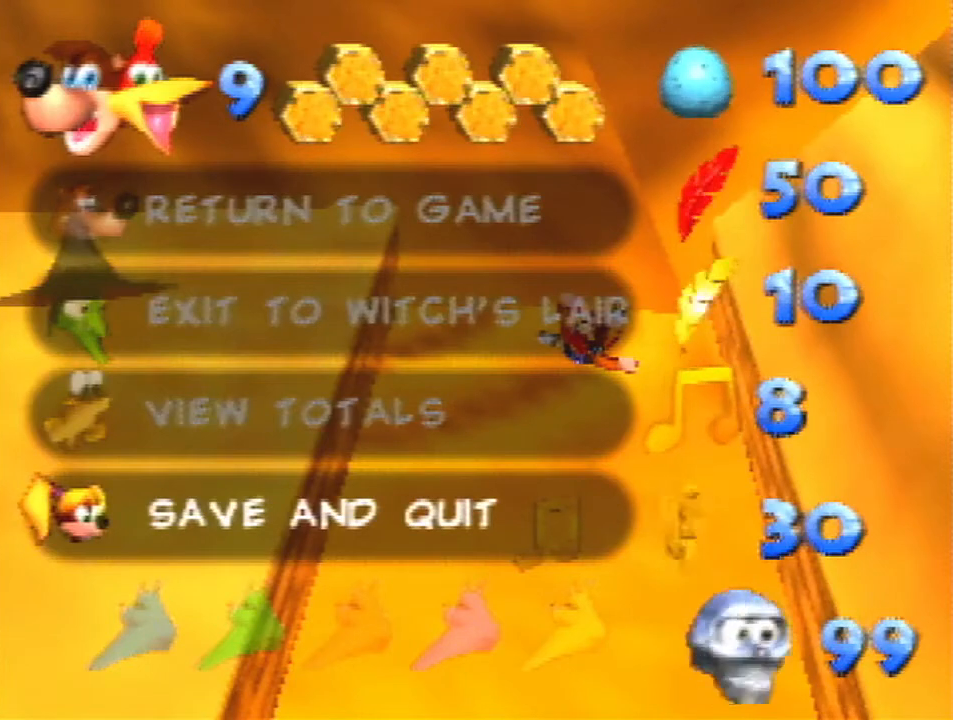
{"buttons": ["Z"], "left_stick": "down", "events": [[300, "left_stick", "down"]]}
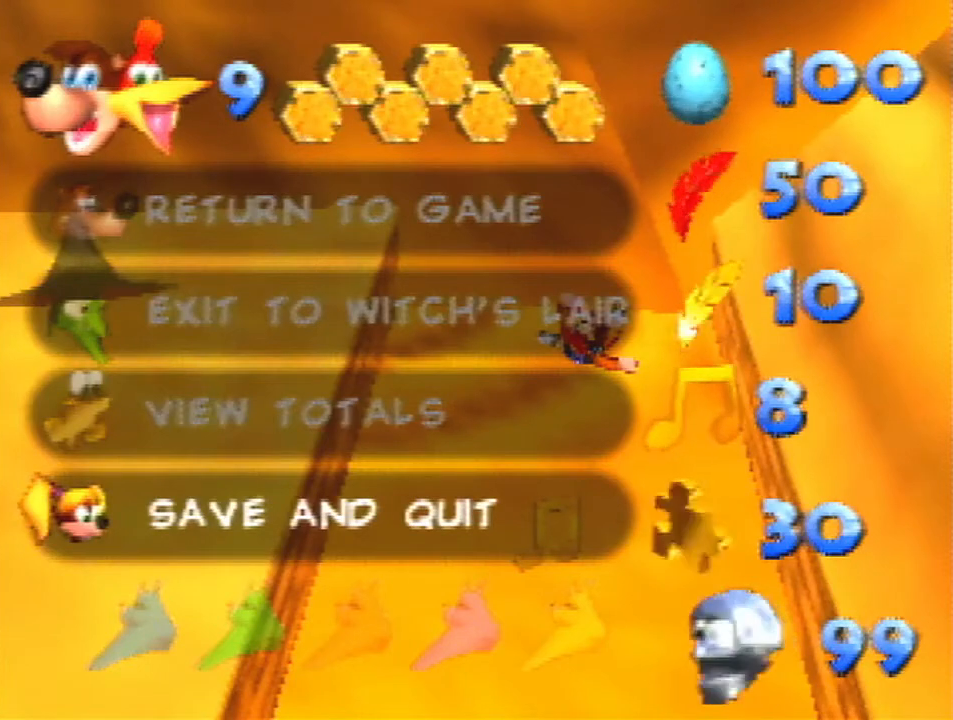
{"buttons": ["Z"], "left_stick": "down", "events": []}
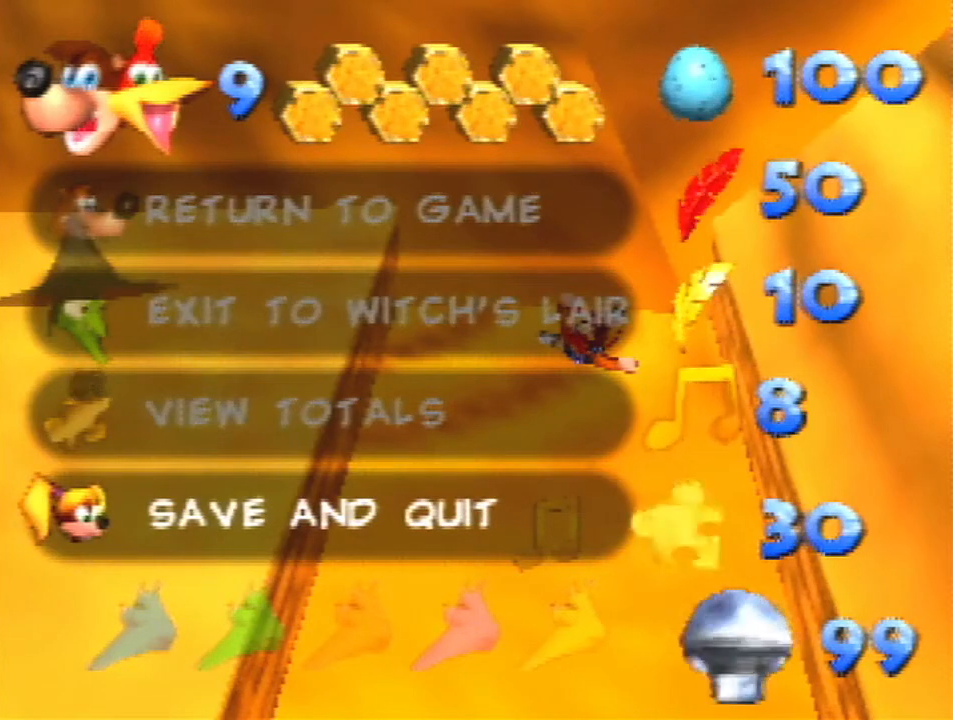
{"buttons": ["Z"], "left_stick": "down", "events": [[200, "A", "down"], [200, "B", "down"], [367, "A", "up"], [367, "B", "up"]]}
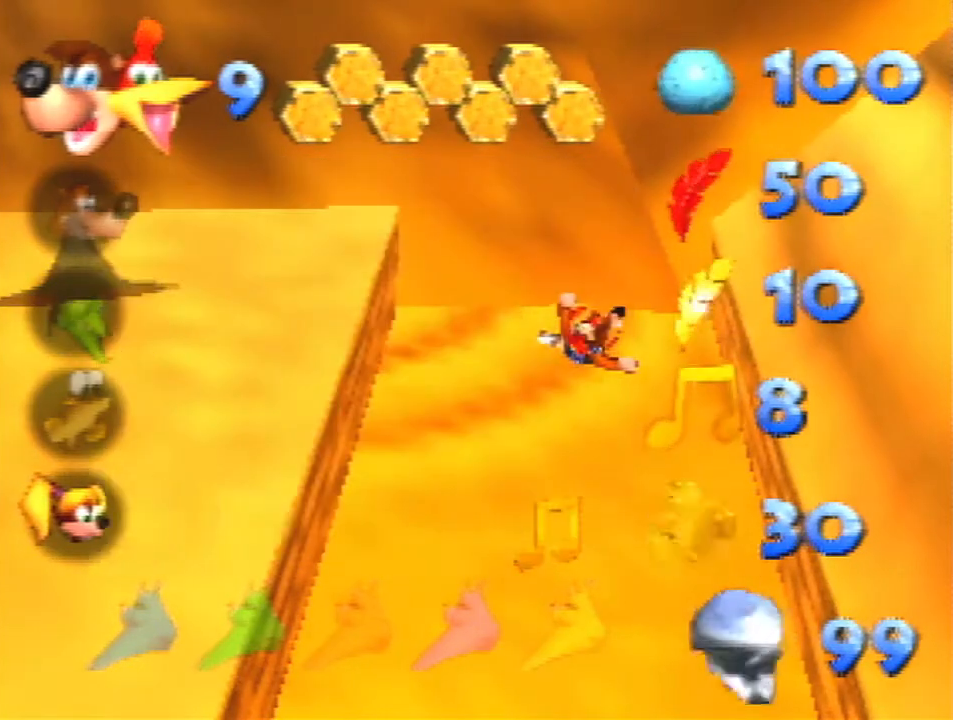
{"buttons": ["Z"], "left_stick": "down", "events": []}
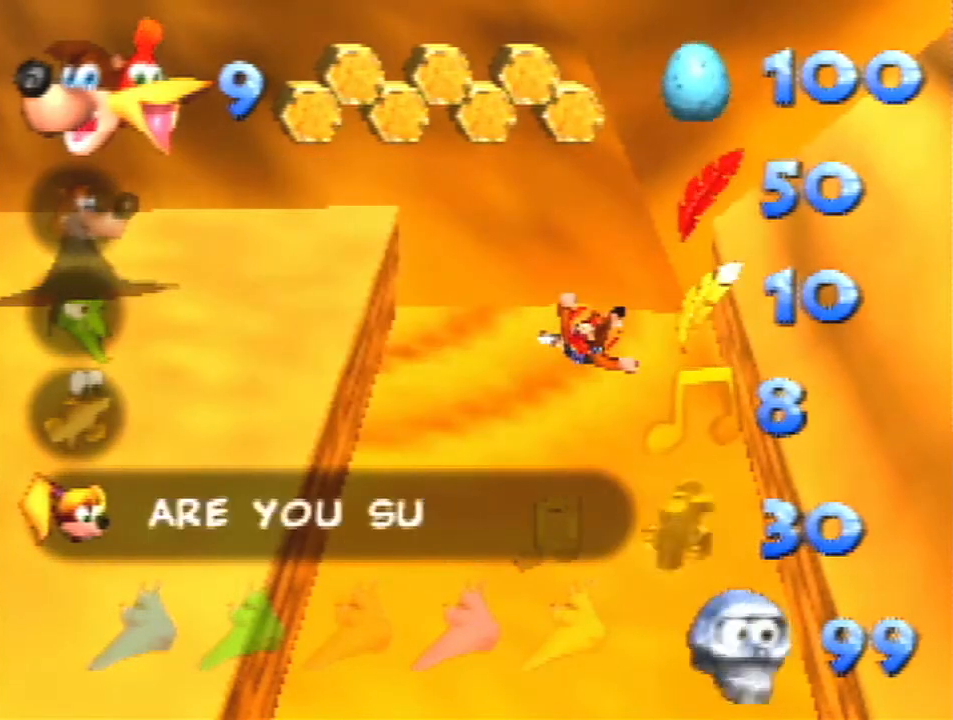
{"buttons": ["Z"], "left_stick": "center", "events": [[200, "left_stick", "center"]]}
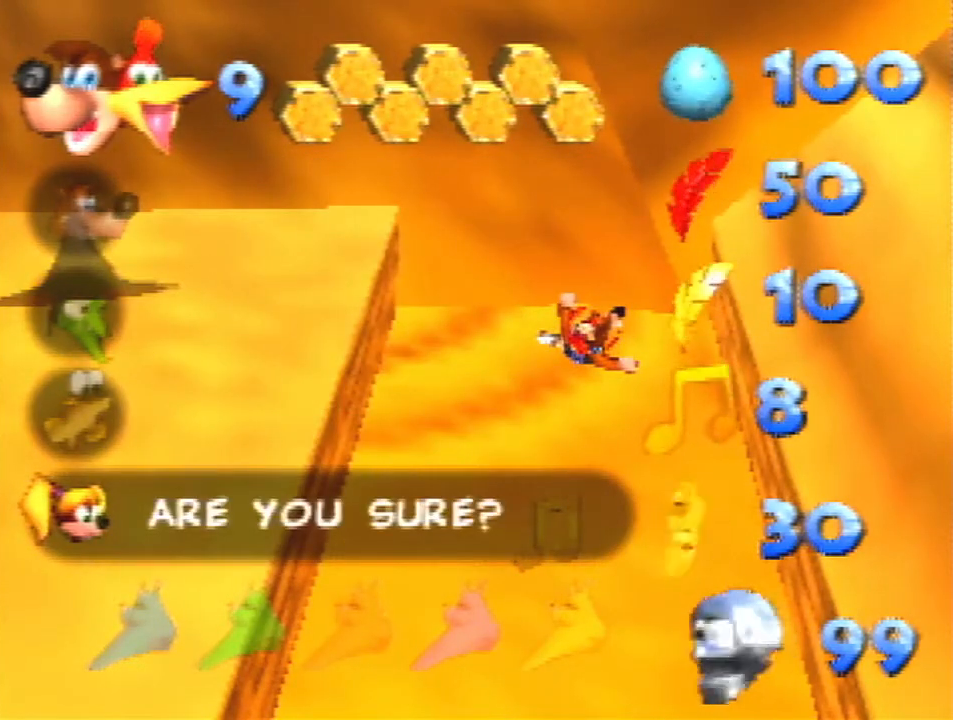
{"buttons": ["Z"], "left_stick": "center", "events": [[200, "B", "down"], [367, "B", "up"]]}
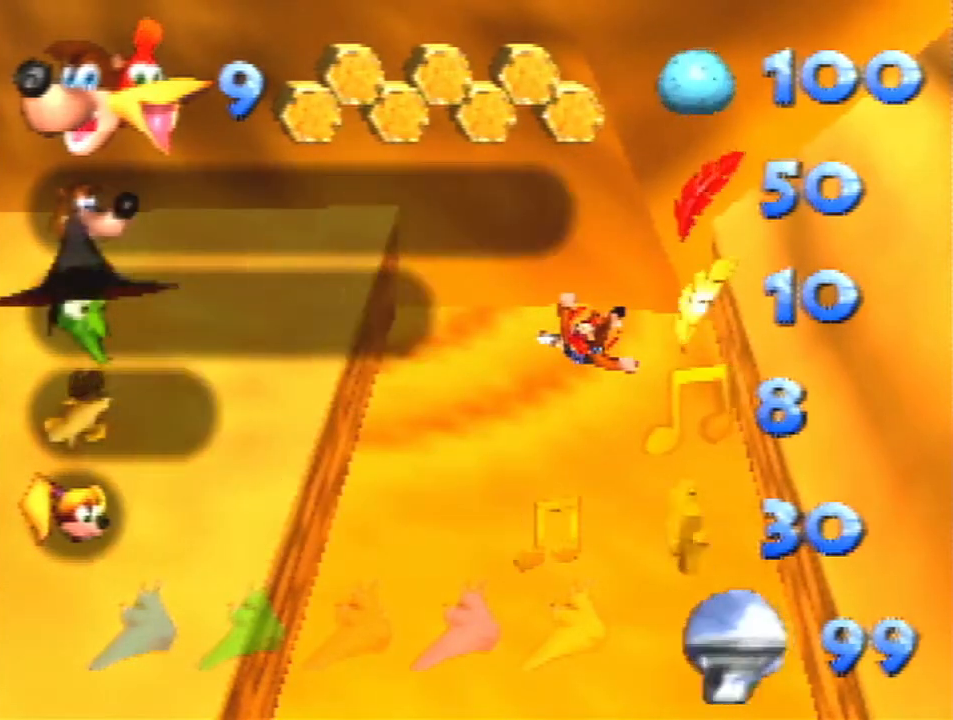
{"buttons": ["Z"], "left_stick": "center", "events": []}
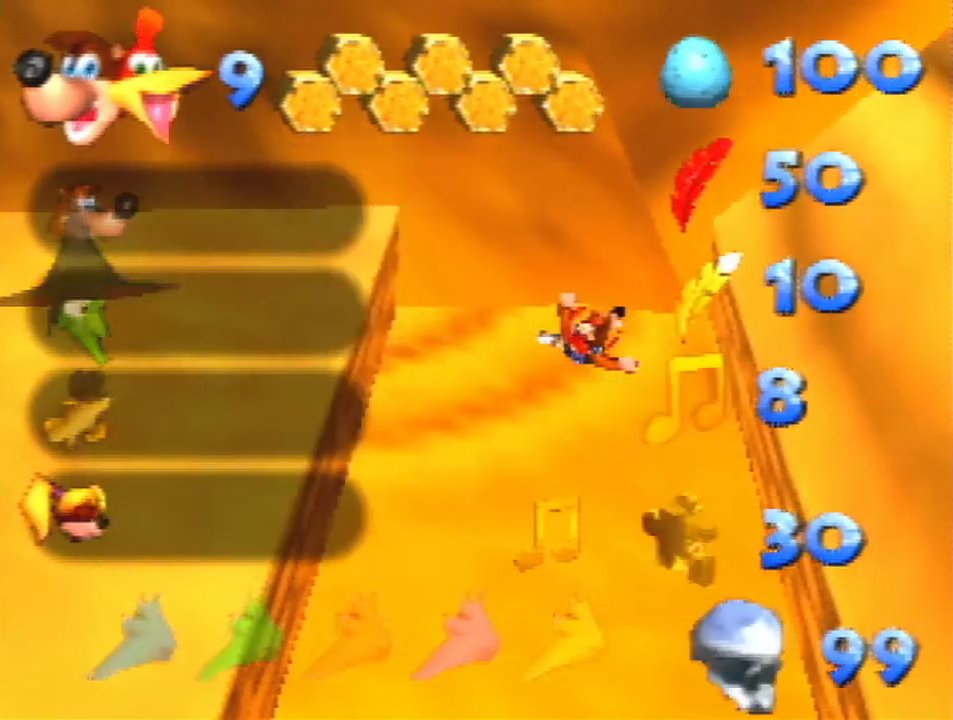
{"buttons": ["Z"], "left_stick": "down", "events": [[33, "left_stick", "down"]]}
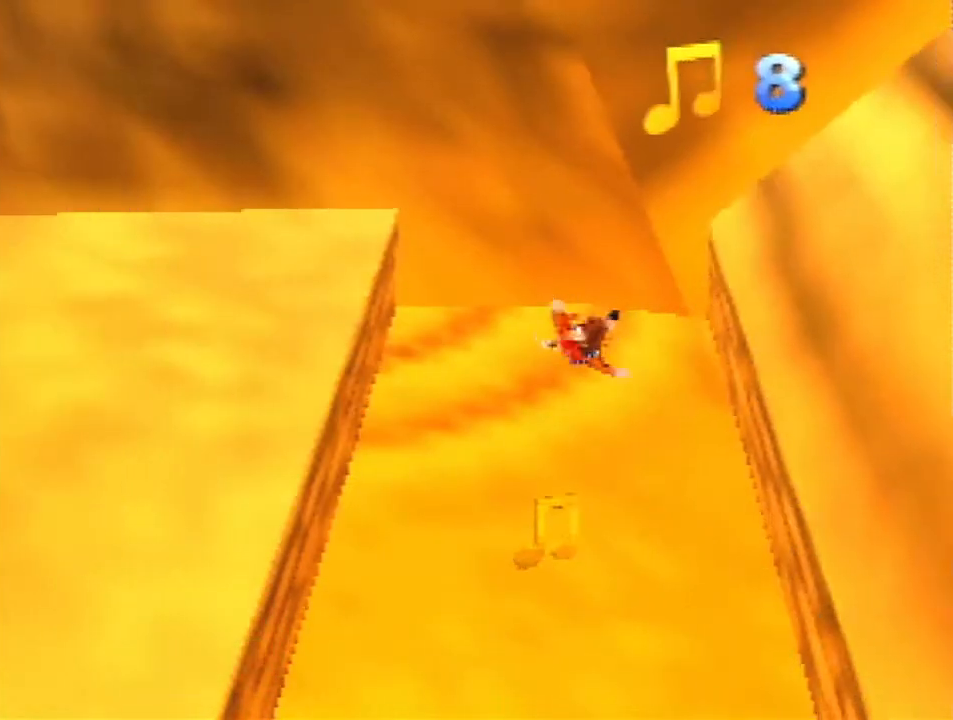
{"buttons": ["Z"], "left_stick": "down", "events": []}
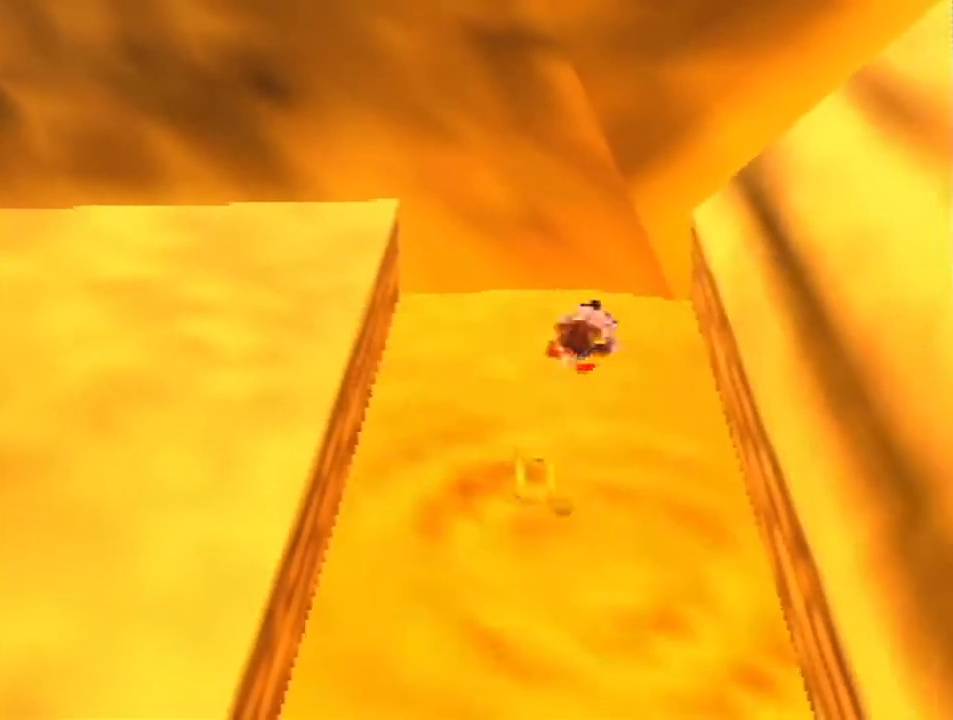
{"buttons": ["A", "Z"], "left_stick": "down", "events": [[500, "A", "down"]]}
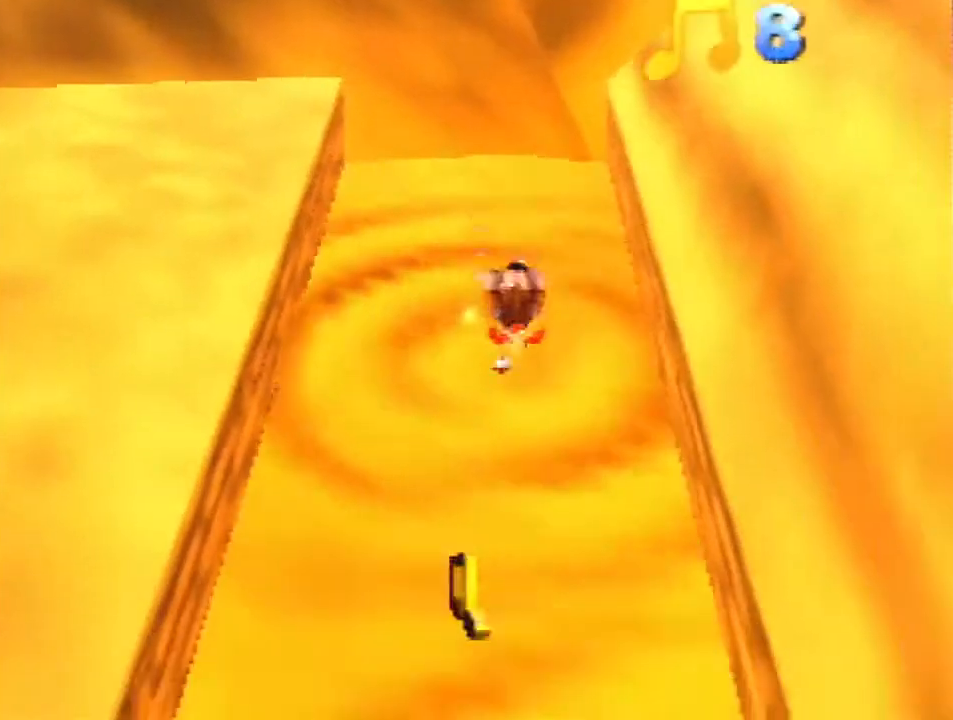
{"buttons": ["Z"], "left_stick": "down", "events": [[67, "A", "up"]]}
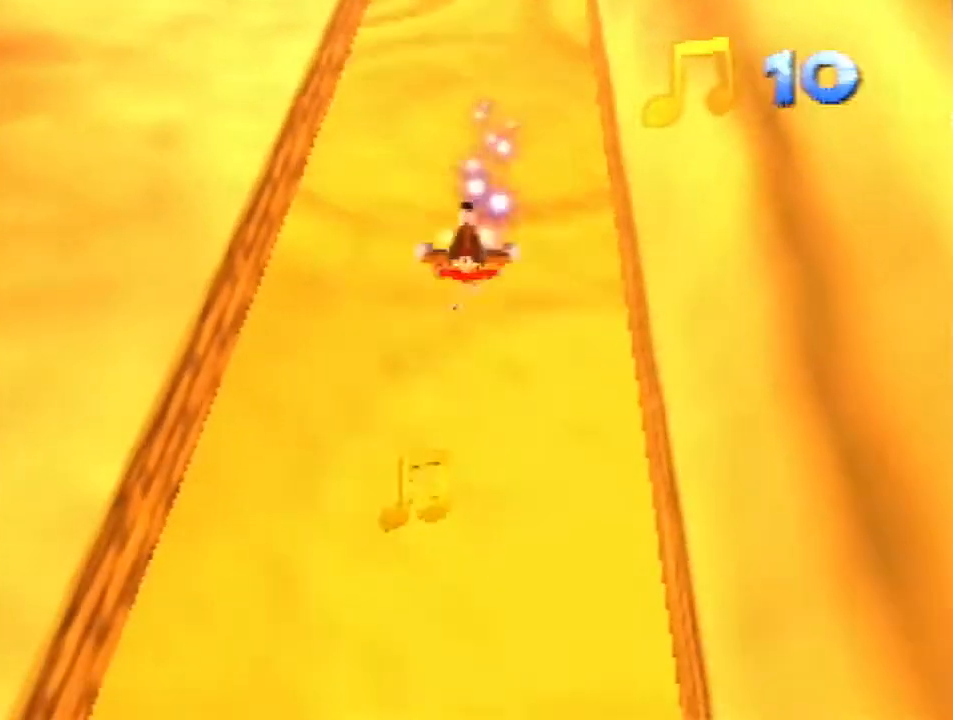
{"buttons": ["Z"], "left_stick": "down", "events": [[133, "A", "down"], [200, "A", "up"]]}
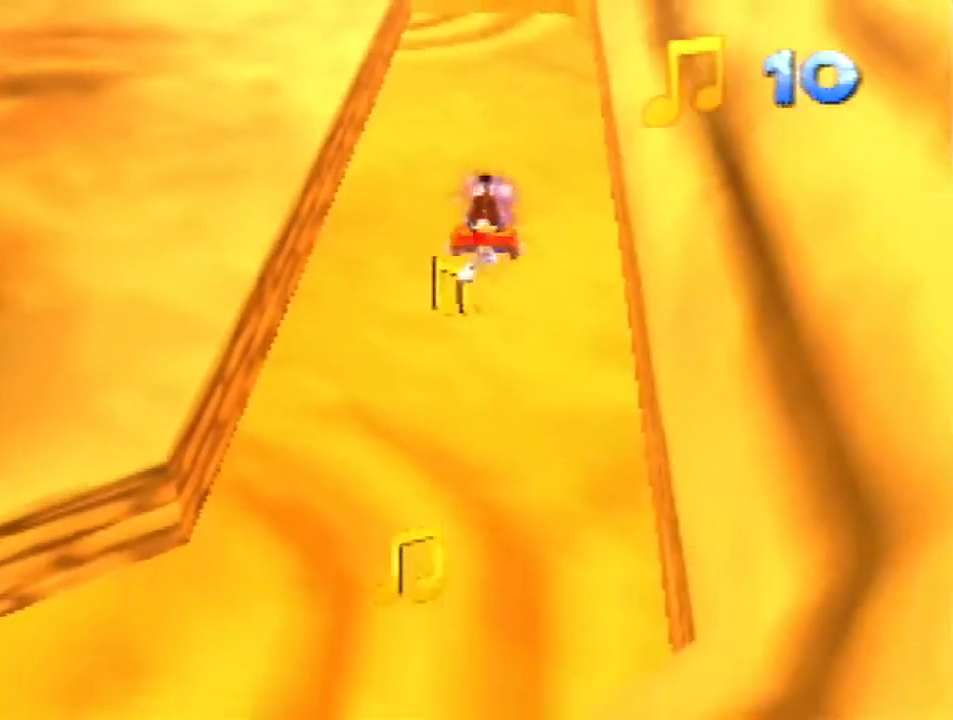
{"buttons": ["Z"], "left_stick": "down", "events": [[233, "A", "down"], [300, "A", "up"]]}
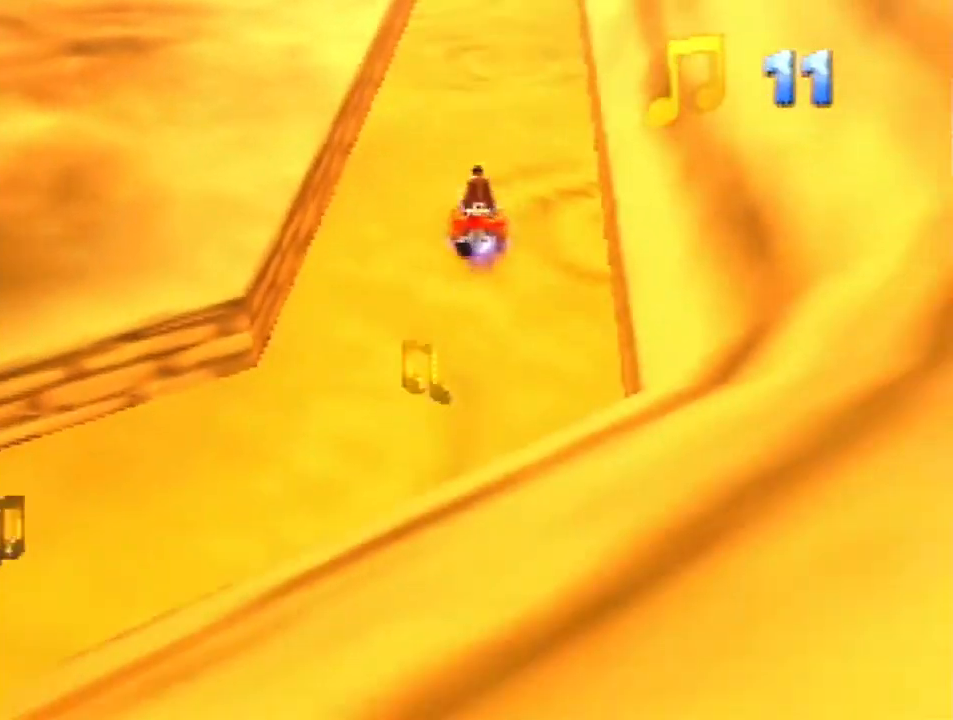
{"buttons": ["A", "R1", "Z"], "left_stick": "down-left", "events": [[33, "left_stick", "down-left"], [400, "A", "down"], [400, "R1", "down"]]}
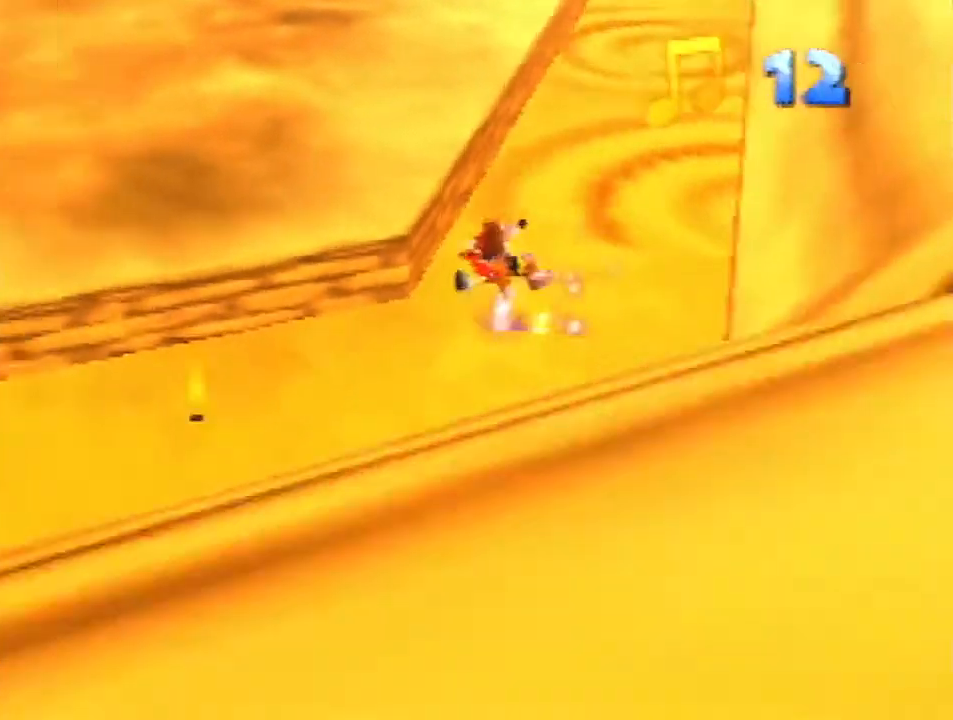
{"buttons": ["Z"], "left_stick": "up-left", "events": [[133, "A", "up"], [200, "R1", "up"], [367, "left_stick", "up-left"]]}
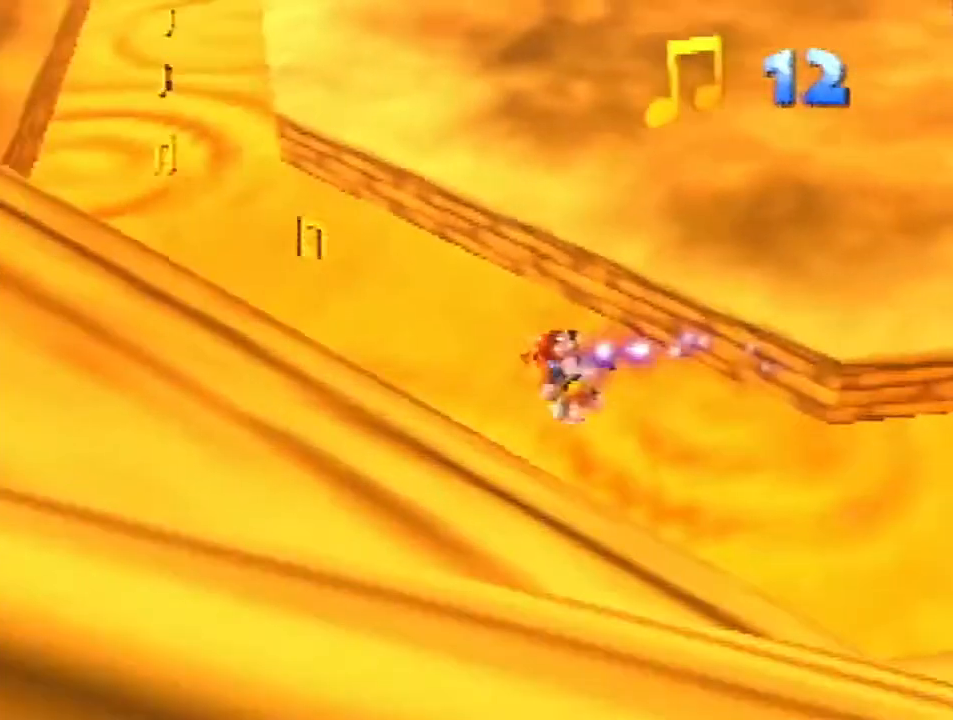
{"buttons": ["Z"], "left_stick": "center", "events": [[267, "left_stick", "center"]]}
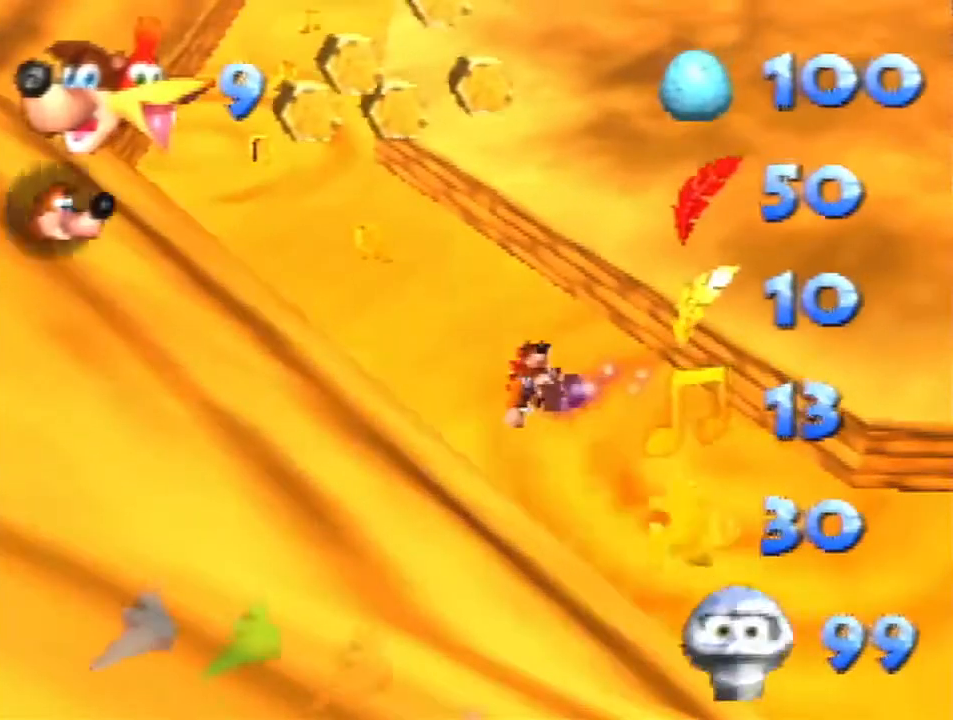
{"buttons": ["Z"], "left_stick": "center", "events": []}
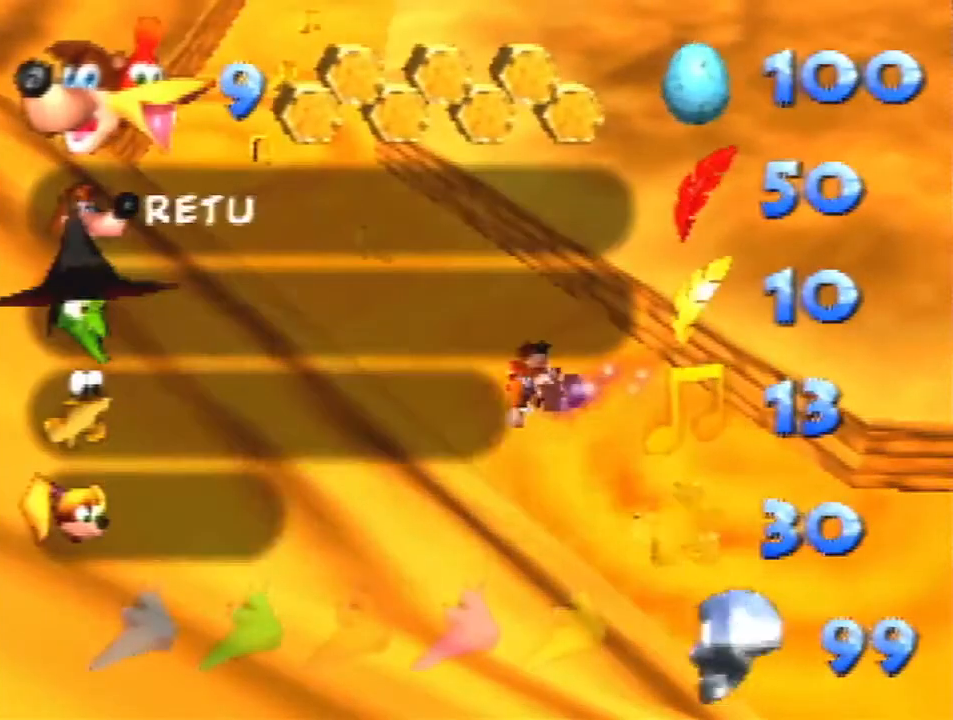
{"buttons": ["Z"], "left_stick": "center", "events": []}
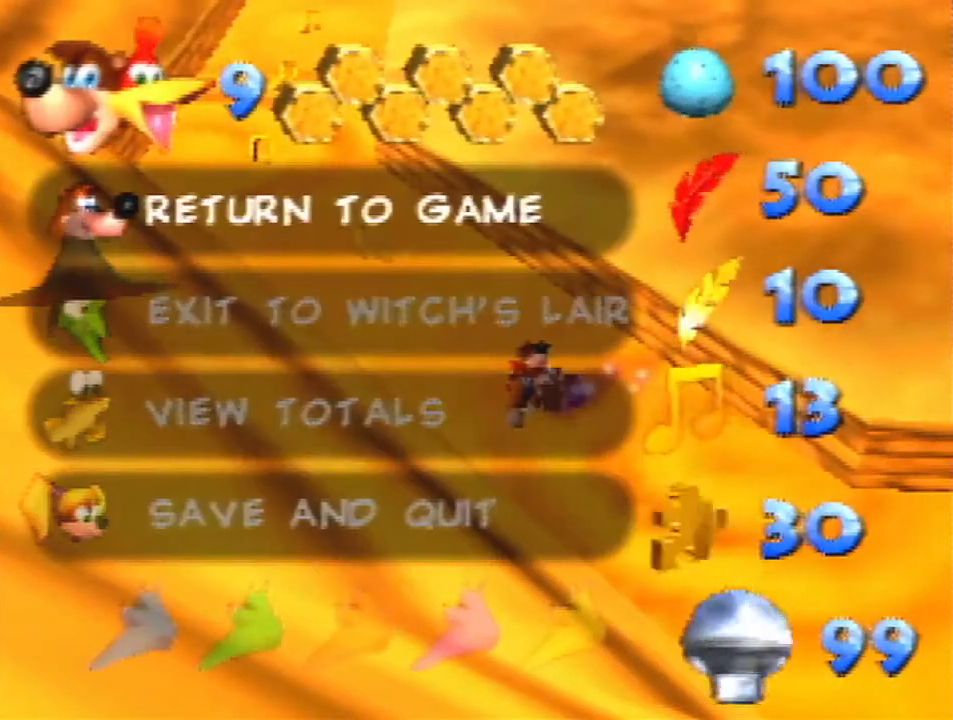
{"buttons": ["Z"], "left_stick": "center", "events": []}
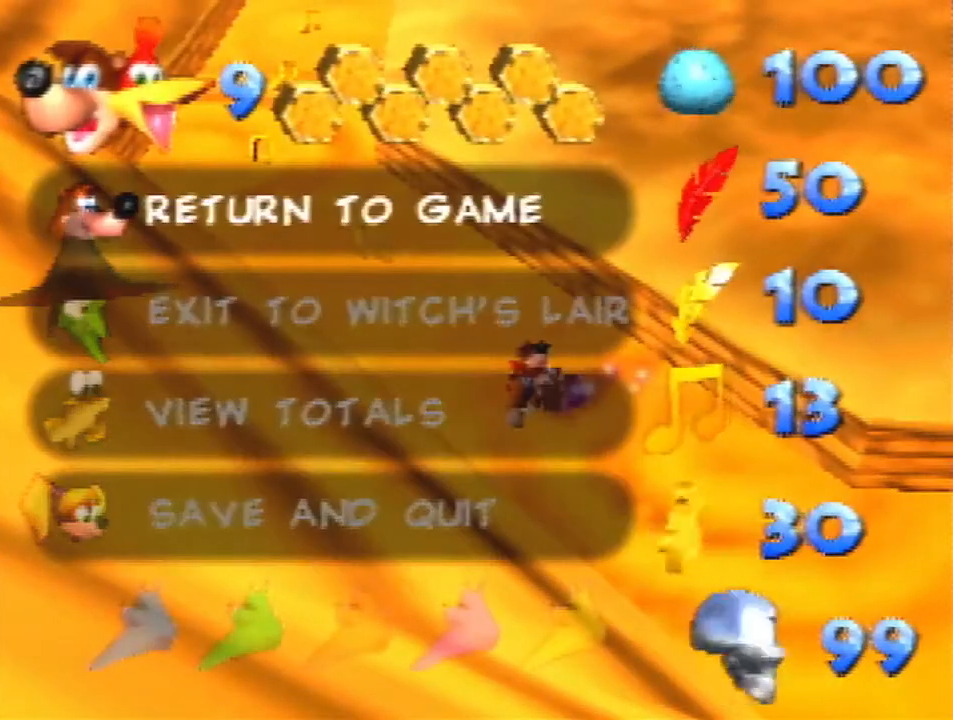
{"buttons": ["Z"], "left_stick": "center", "events": []}